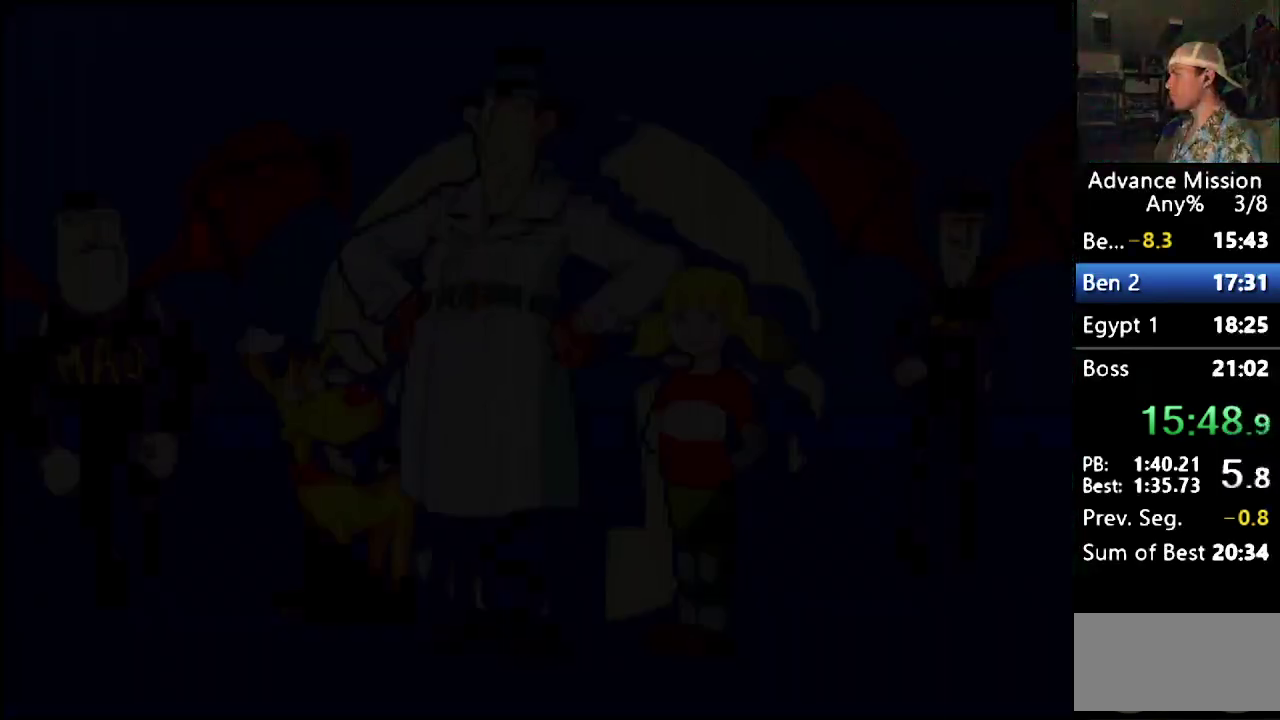
Gameplay with a controller (Nintendo layout); each line is a JSON object with the inputs held at the frame after it. "events" lists button and stick changes between this image and that frame as [ms after this image, input, new state], when the widget could be followed in between. Not read: L3 R3.
{"buttons": ["B"], "events": [[67, "B", "down"], [117, "B", "up"], [200, "B", "down"], [250, "B", "up"], [350, "B", "down"], [417, "B", "up"], [483, "B", "down"]]}
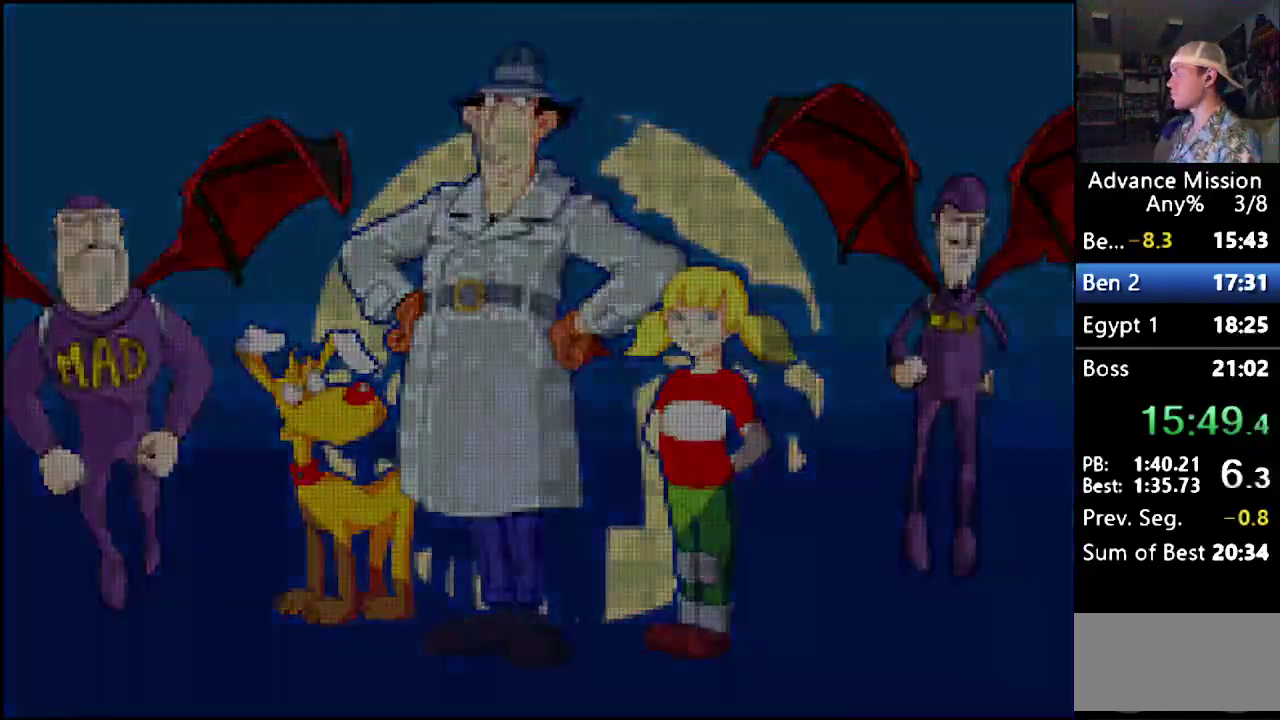
{"buttons": ["B"], "events": [[33, "B", "up"], [100, "B", "down"], [200, "B", "up"], [250, "B", "down"], [317, "B", "up"], [383, "B", "down"]]}
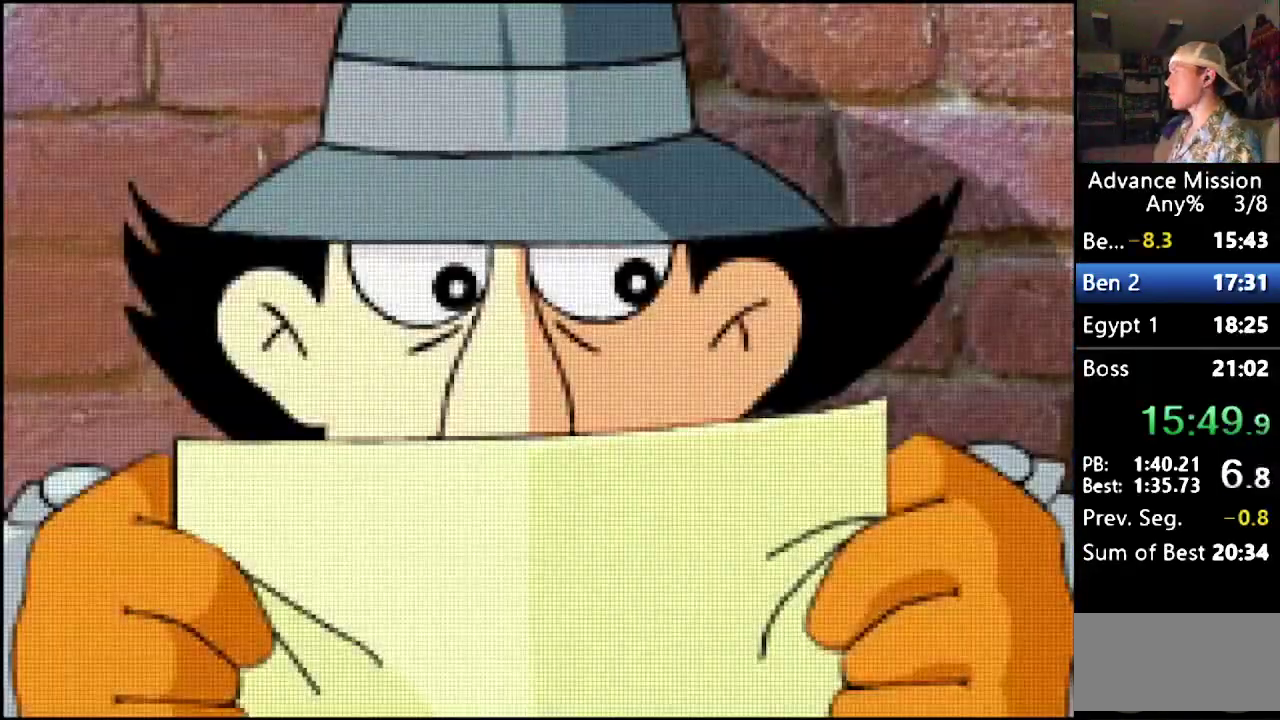
{"buttons": ["B"], "events": [[117, "B", "up"], [183, "B", "down"], [233, "B", "up"], [333, "B", "down"], [400, "B", "up"], [467, "B", "down"]]}
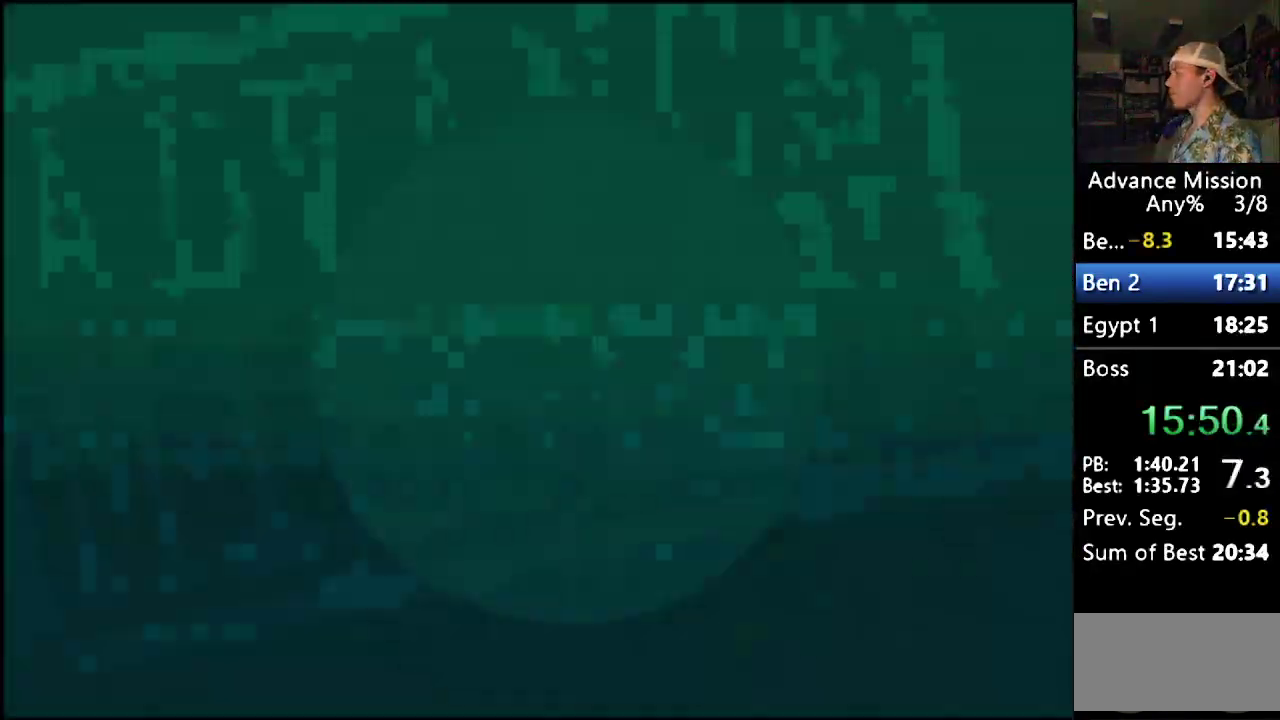
{"buttons": [], "events": [[17, "B", "up"], [83, "B", "down"], [183, "B", "up"], [233, "B", "down"], [467, "B", "up"]]}
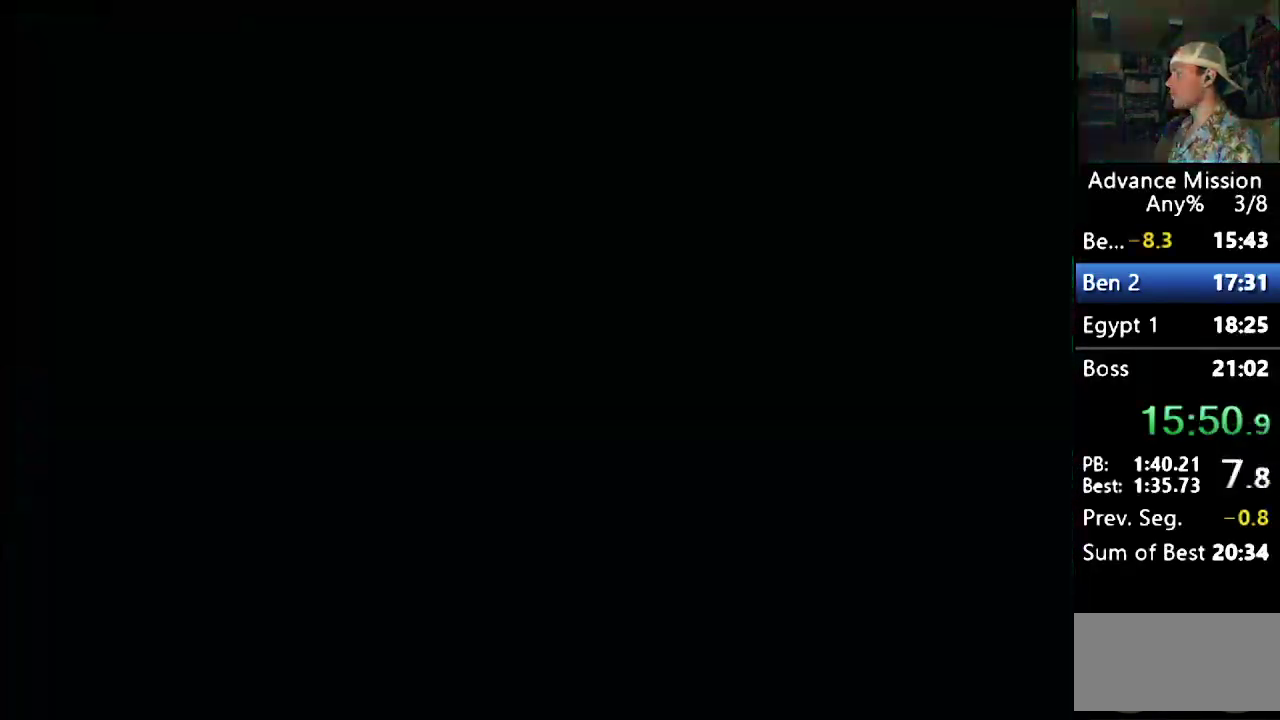
{"buttons": ["DPAD_RIGHT"], "events": [[17, "B", "down"], [67, "B", "up"], [233, "DPAD_RIGHT", "down"]]}
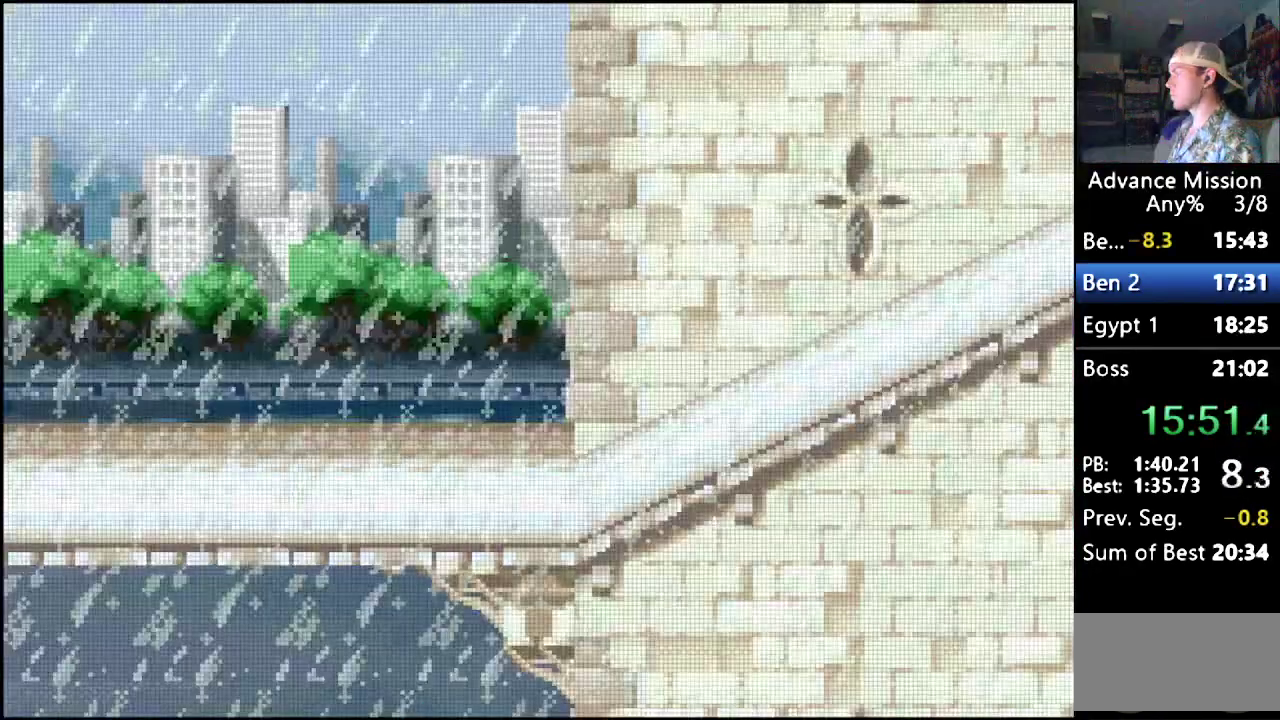
{"buttons": ["DPAD_RIGHT"], "events": []}
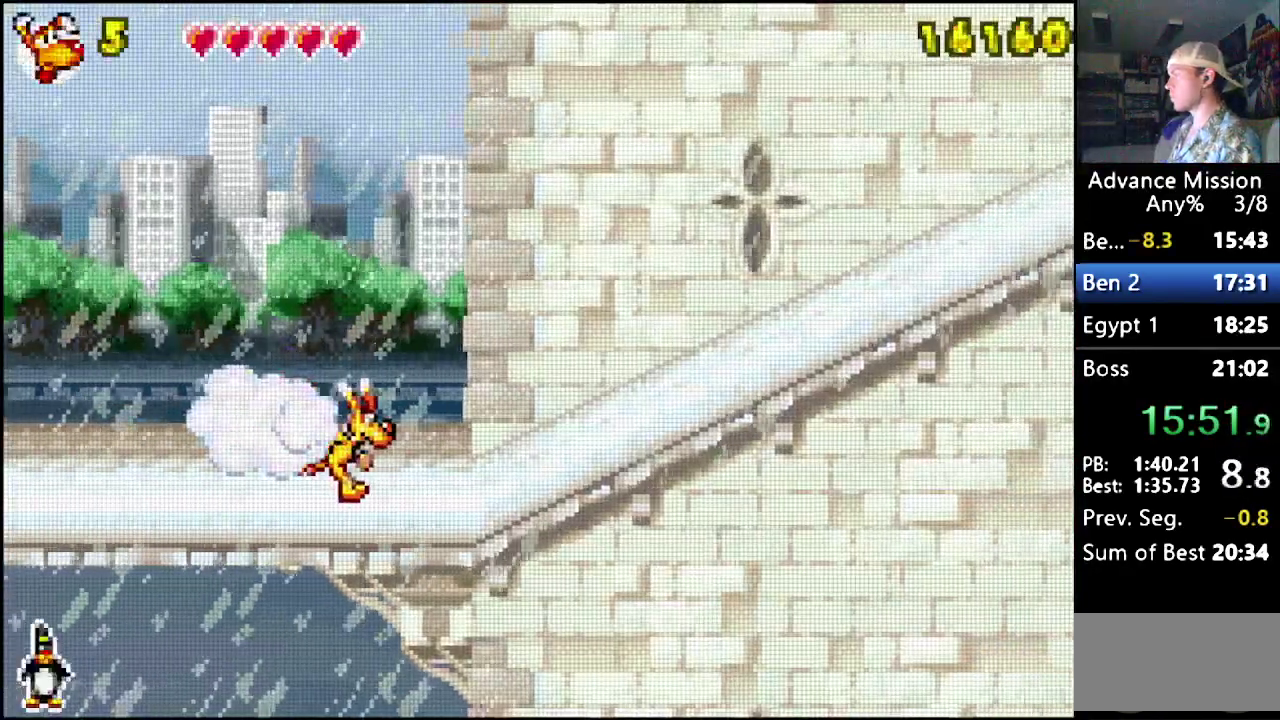
{"buttons": ["DPAD_RIGHT"], "events": []}
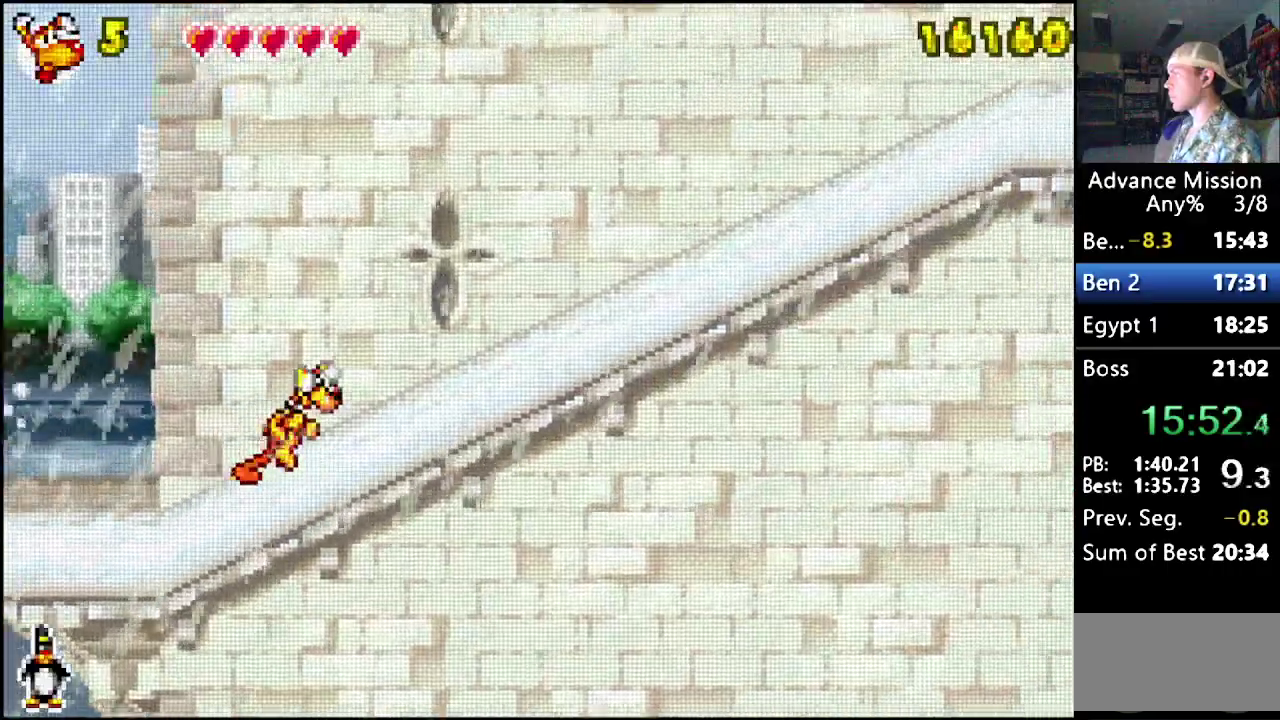
{"buttons": ["DPAD_RIGHT"], "events": []}
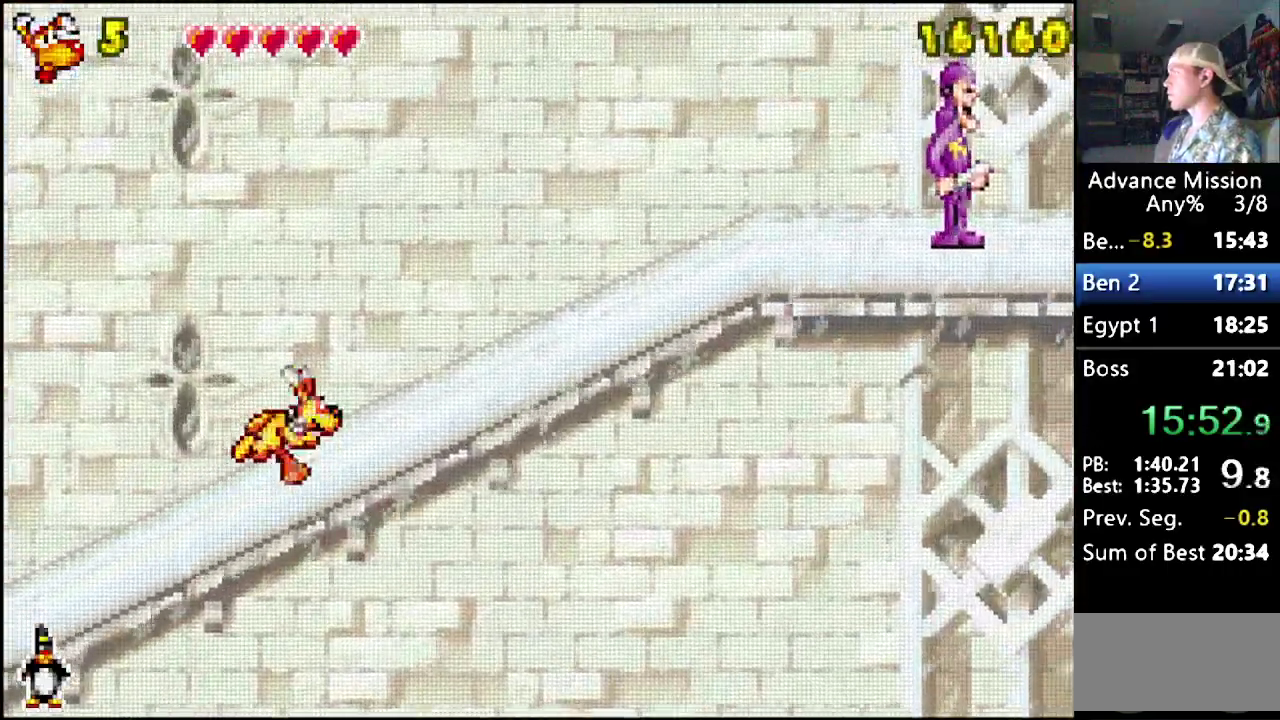
{"buttons": ["DPAD_RIGHT"], "events": []}
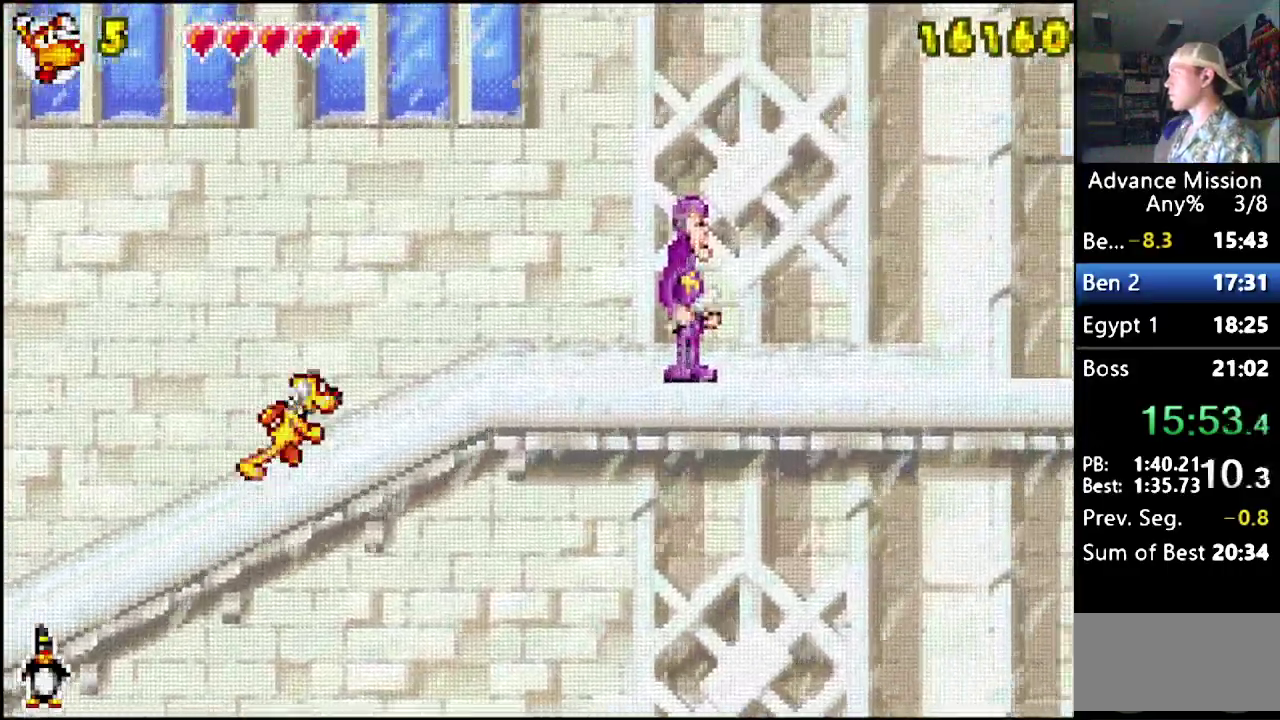
{"buttons": ["B", "DPAD_RIGHT"], "events": [[100, "B", "down"], [317, "B", "up"], [433, "B", "down"]]}
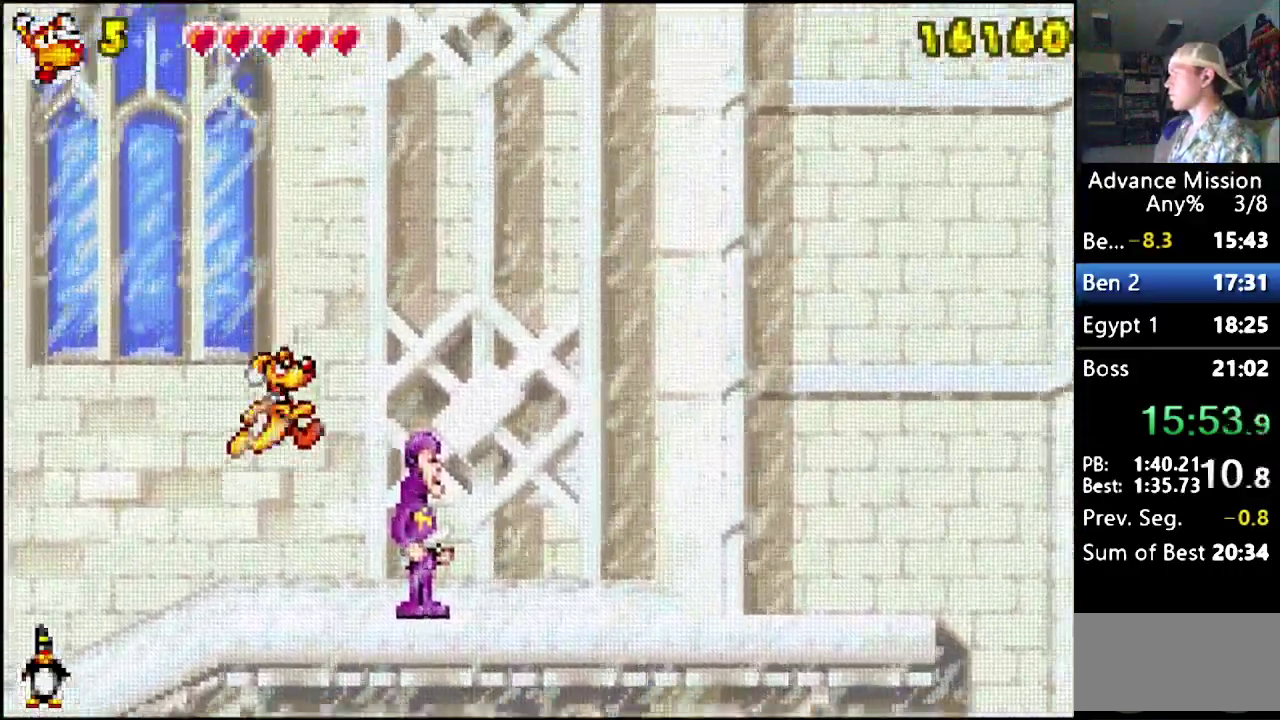
{"buttons": ["DPAD_RIGHT"], "events": [[350, "B", "up"]]}
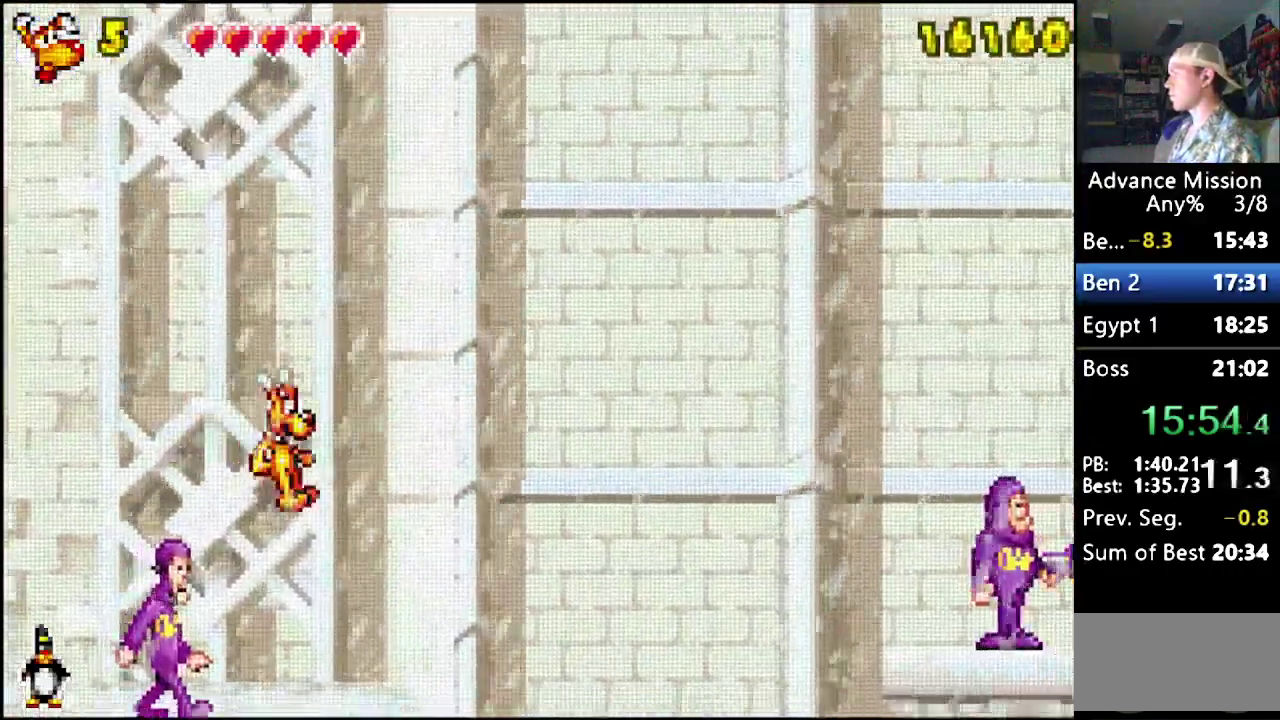
{"buttons": ["DPAD_RIGHT"], "events": []}
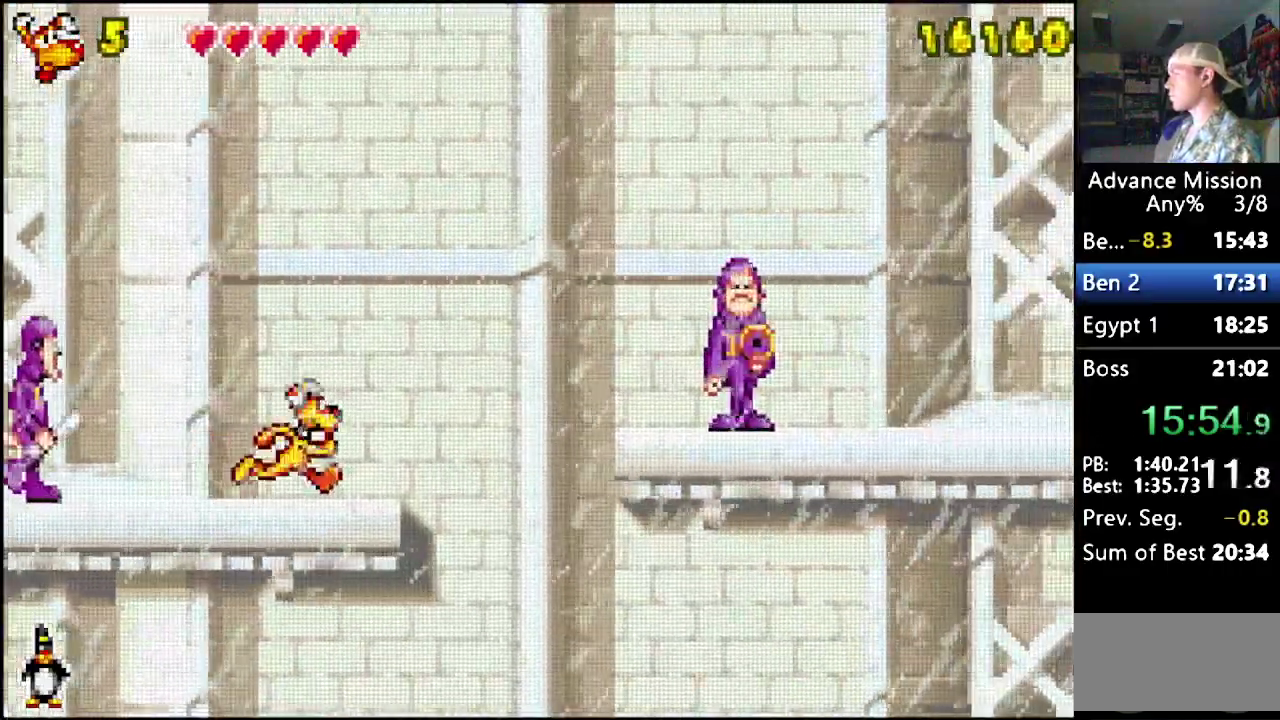
{"buttons": ["B", "DPAD_RIGHT"], "events": [[83, "DPAD_DOWN", "down"], [100, "B", "down"], [233, "DPAD_DOWN", "up"]]}
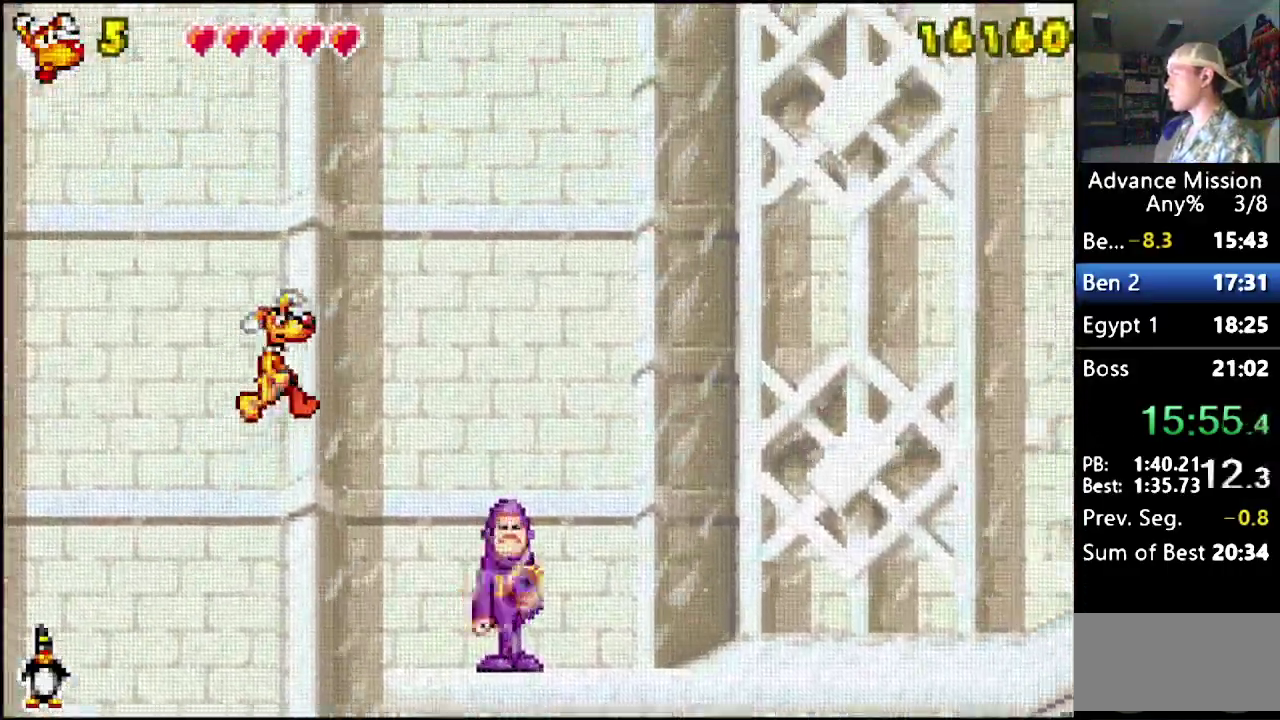
{"buttons": ["B", "DPAD_RIGHT"], "events": [[250, "B", "up"], [350, "B", "down"]]}
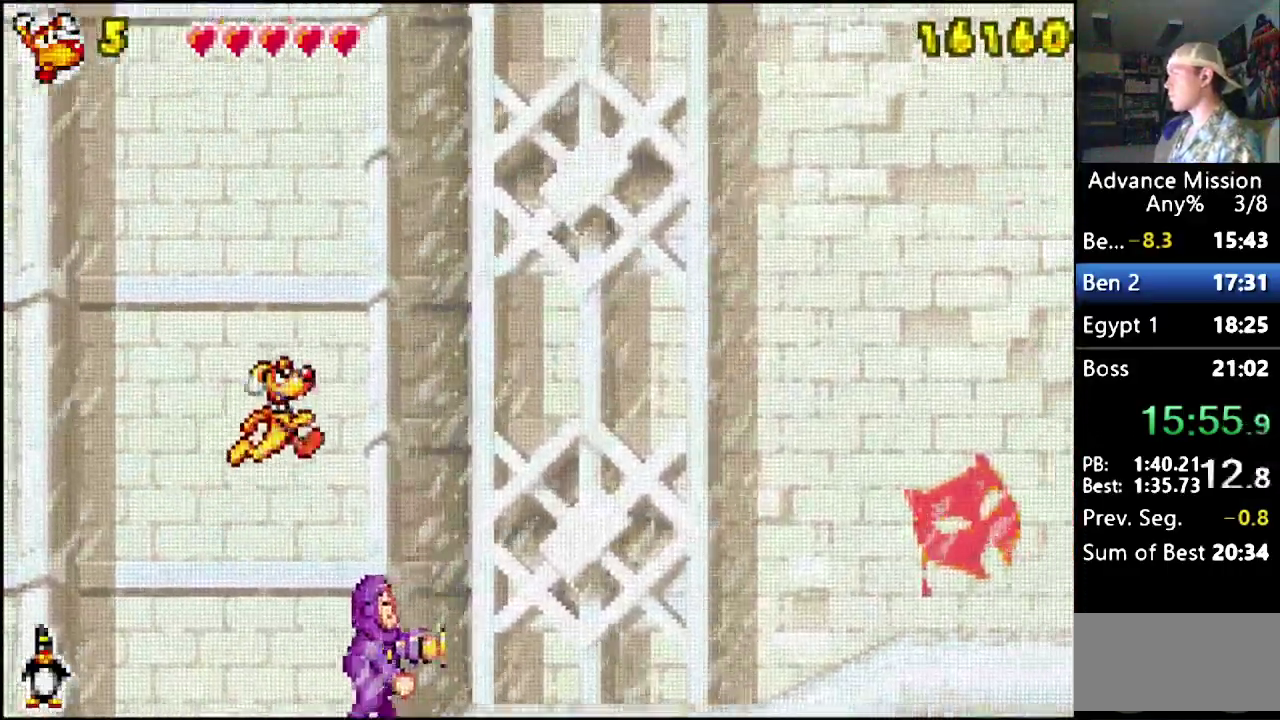
{"buttons": ["B", "DPAD_RIGHT"], "events": []}
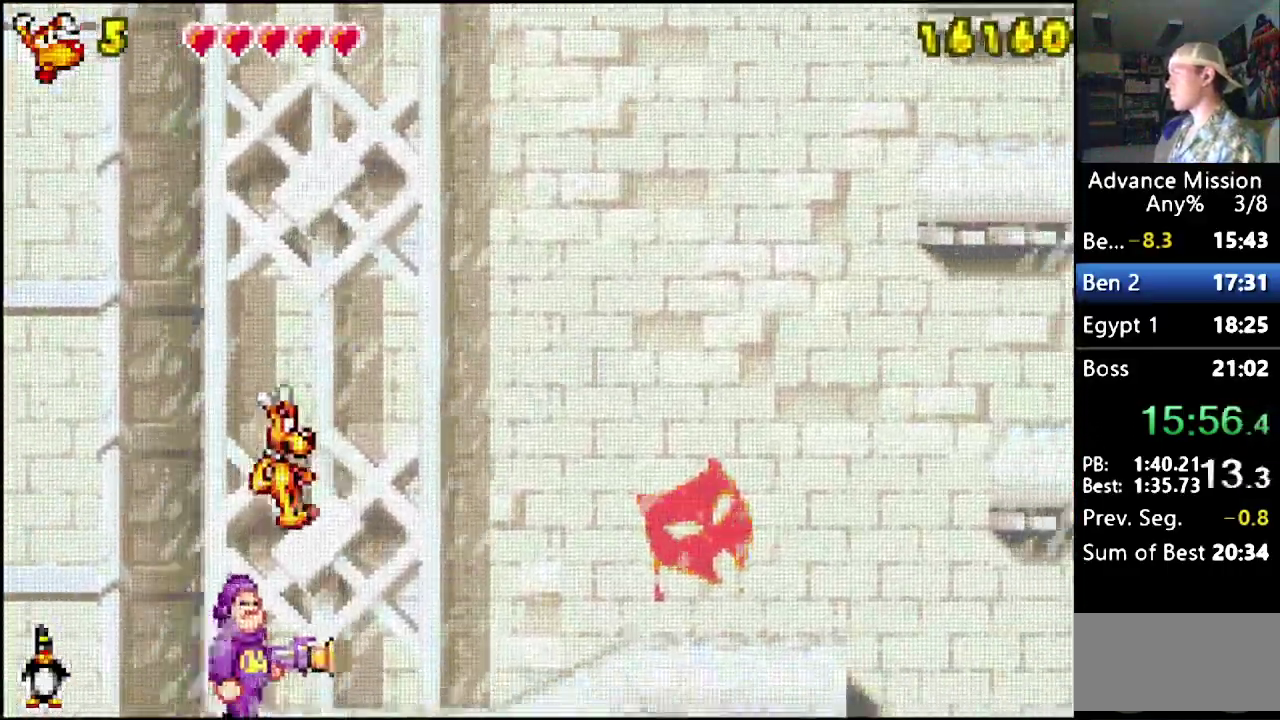
{"buttons": ["DPAD_RIGHT"], "events": [[83, "B", "up"], [200, "B", "down"], [300, "B", "up"]]}
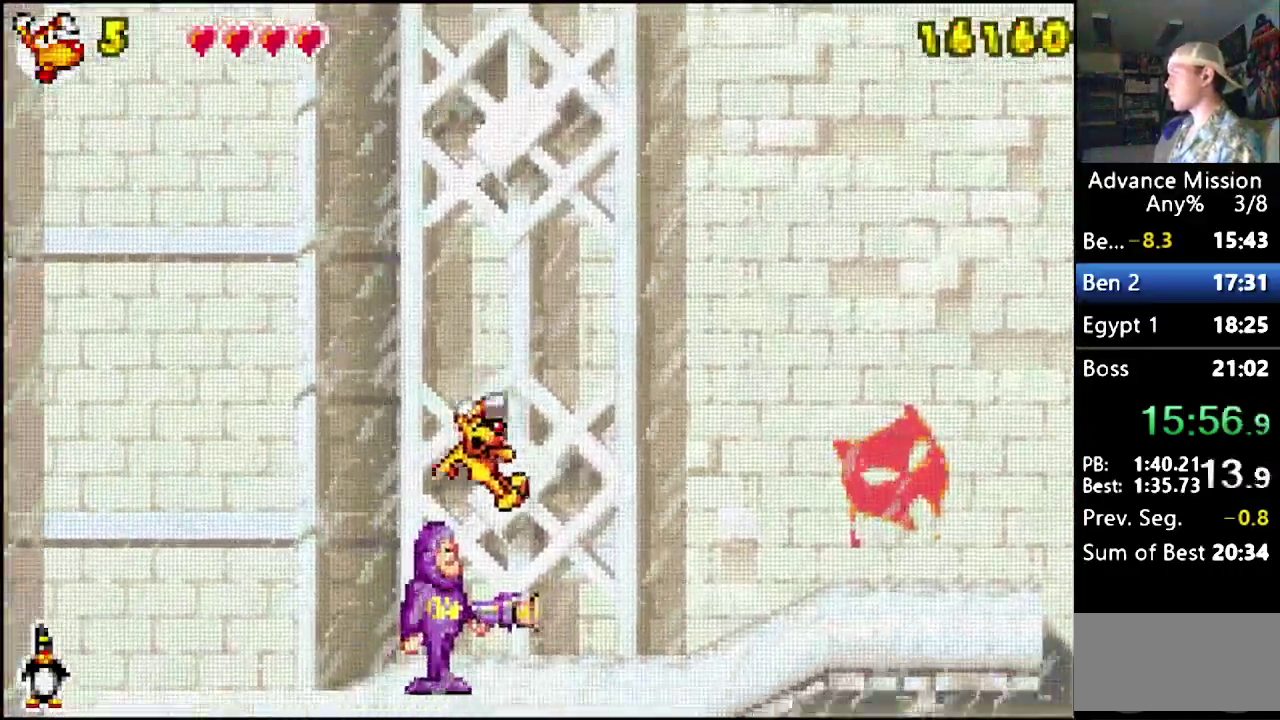
{"buttons": ["DPAD_RIGHT"], "events": [[233, "B", "down"], [333, "B", "up"]]}
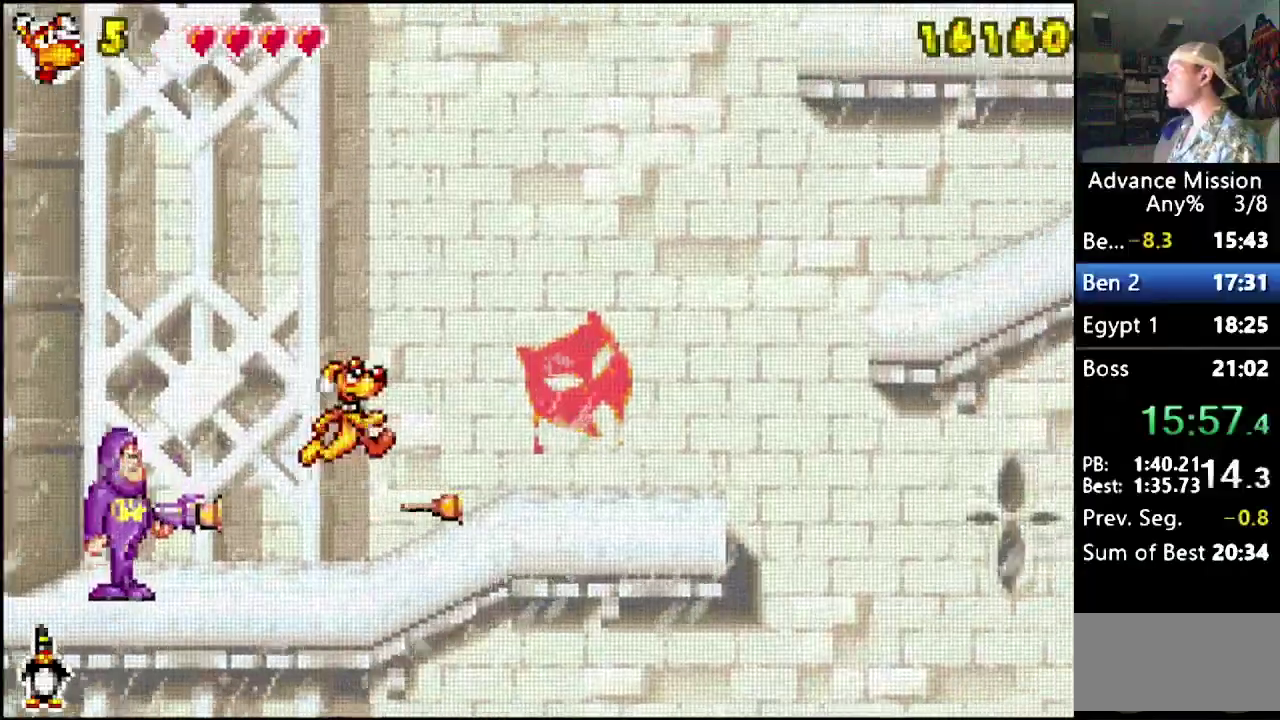
{"buttons": ["B", "DPAD_DOWN", "DPAD_RIGHT"], "events": [[267, "B", "down"], [267, "DPAD_DOWN", "down"]]}
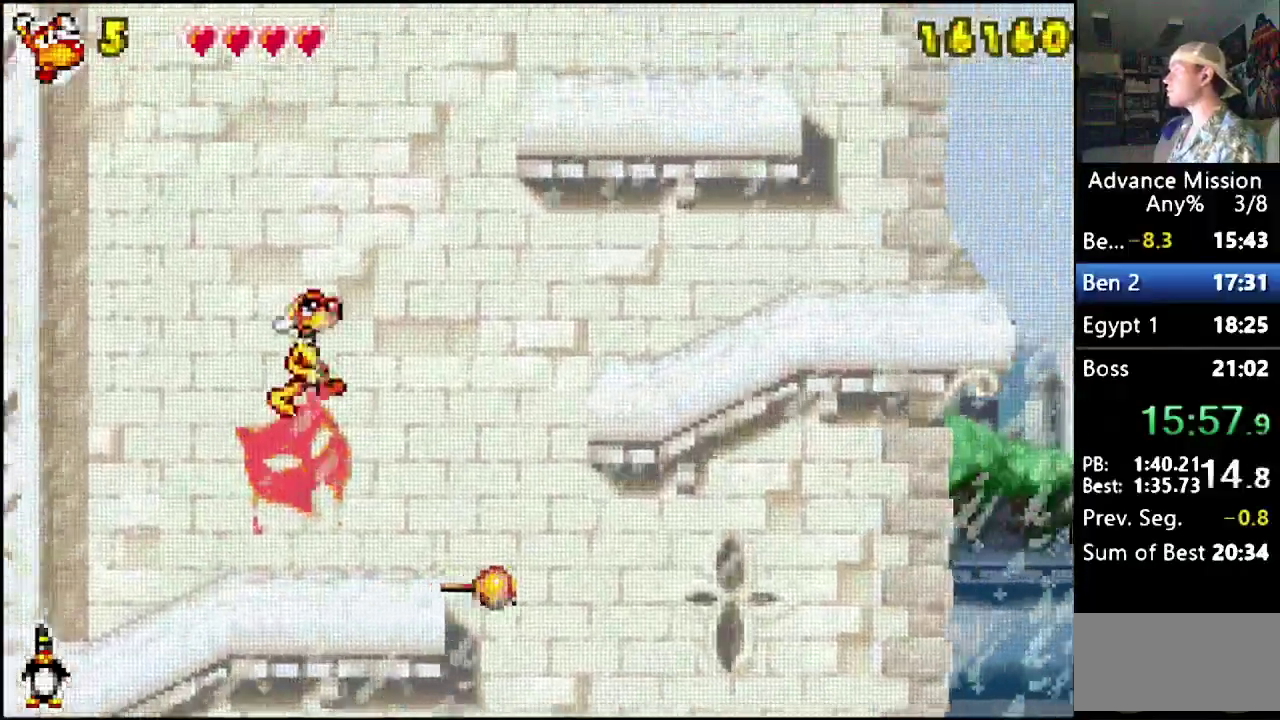
{"buttons": ["B", "DPAD_RIGHT"], "events": [[17, "DPAD_DOWN", "up"], [200, "B", "up"], [267, "B", "down"]]}
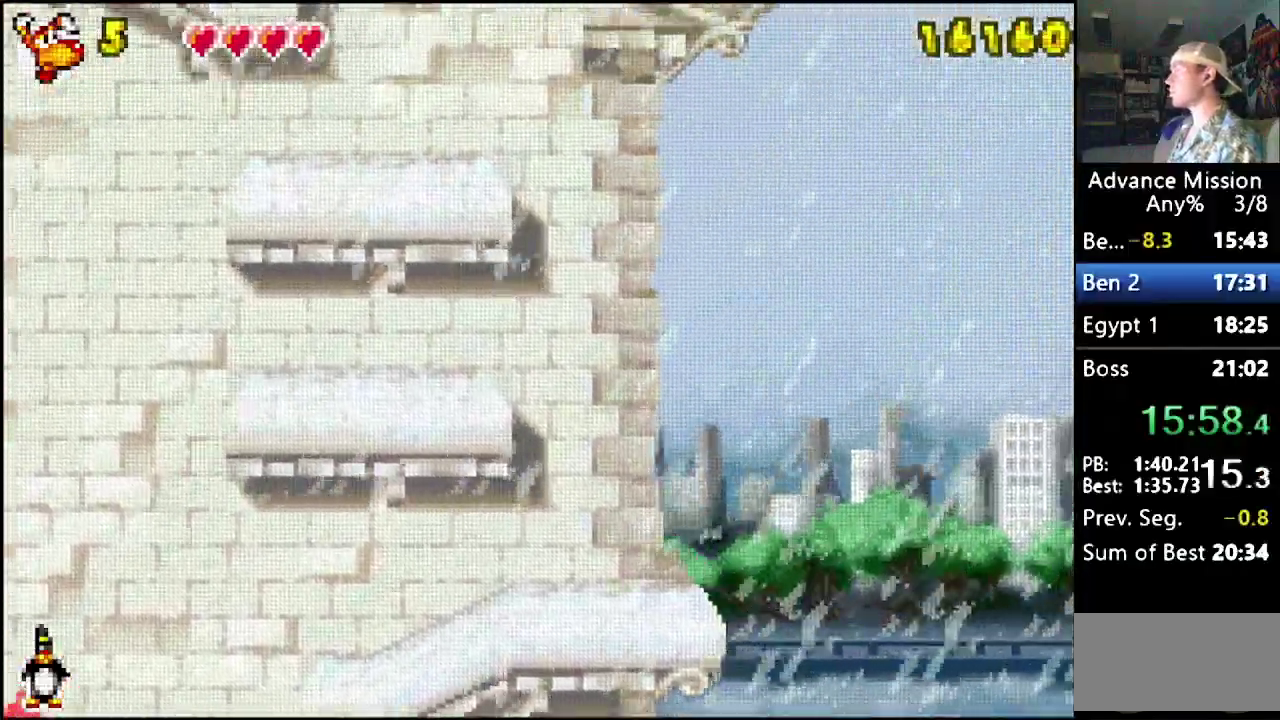
{"buttons": ["B"], "events": [[283, "DPAD_DOWN", "down"], [317, "DPAD_LEFT", "down"], [317, "DPAD_RIGHT", "up"], [350, "B", "up"], [400, "DPAD_DOWN", "up"], [417, "B", "down"], [417, "DPAD_LEFT", "up"]]}
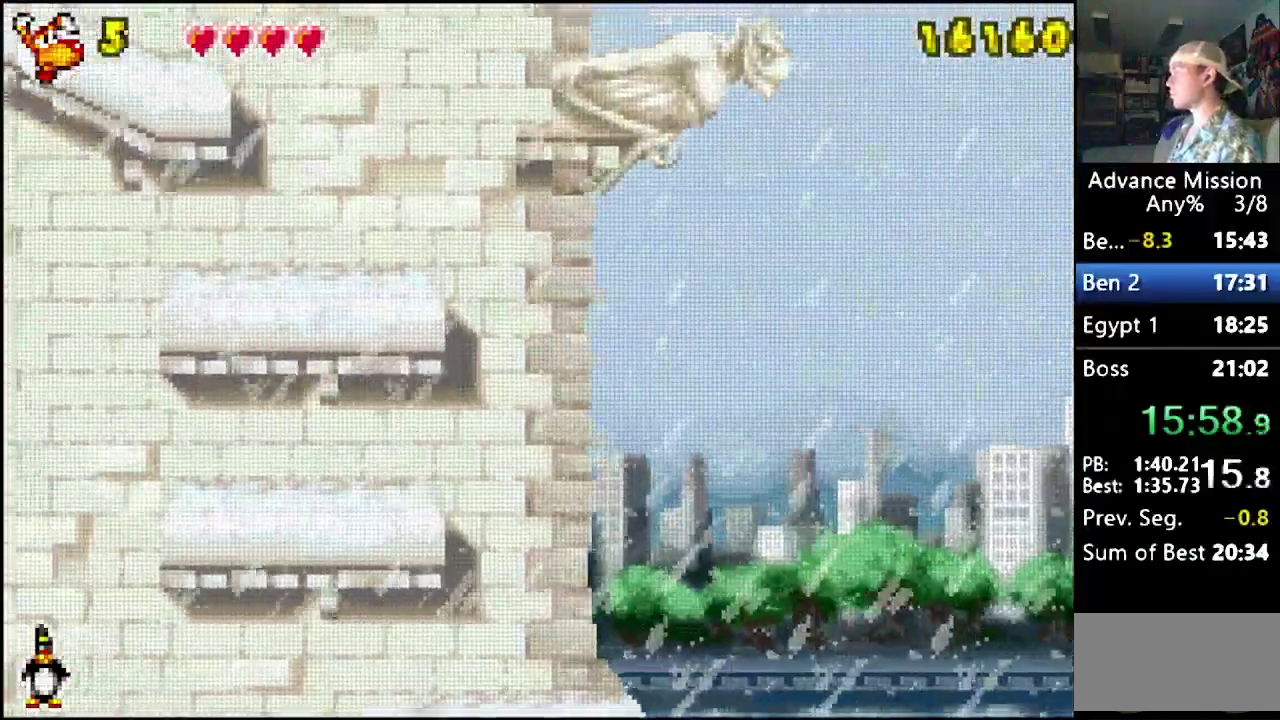
{"buttons": ["B", "DPAD_LEFT"], "events": [[317, "DPAD_LEFT", "down"], [383, "B", "up"], [450, "B", "down"]]}
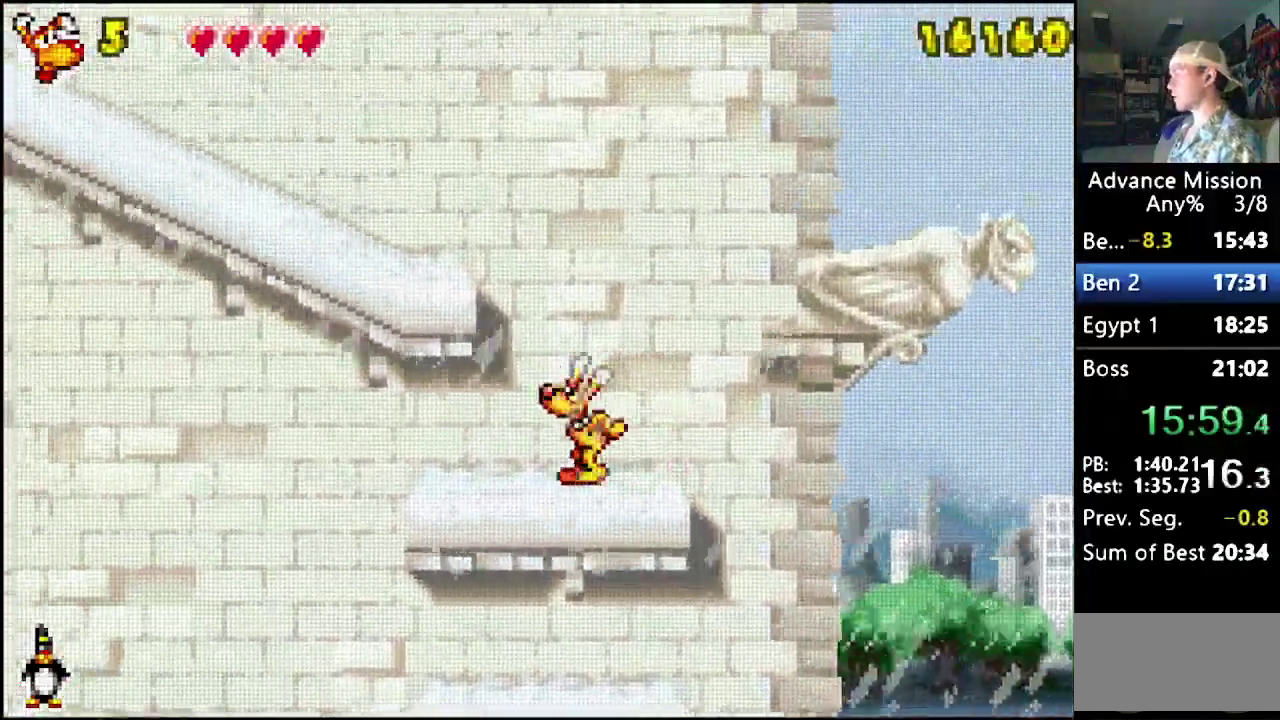
{"buttons": ["B", "DPAD_LEFT"], "events": [[217, "B", "up"], [233, "DPAD_LEFT", "up"], [283, "B", "down"], [317, "DPAD_LEFT", "down"]]}
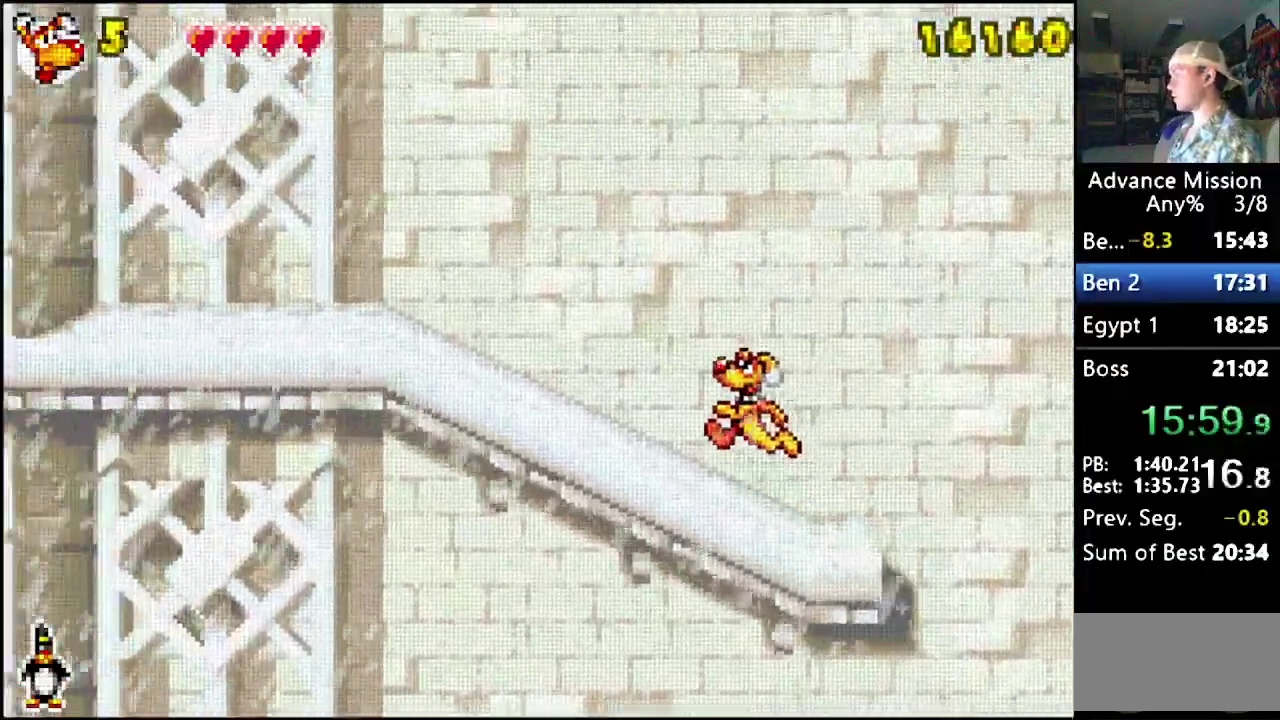
{"buttons": ["DPAD_LEFT"], "events": [[167, "B", "up"]]}
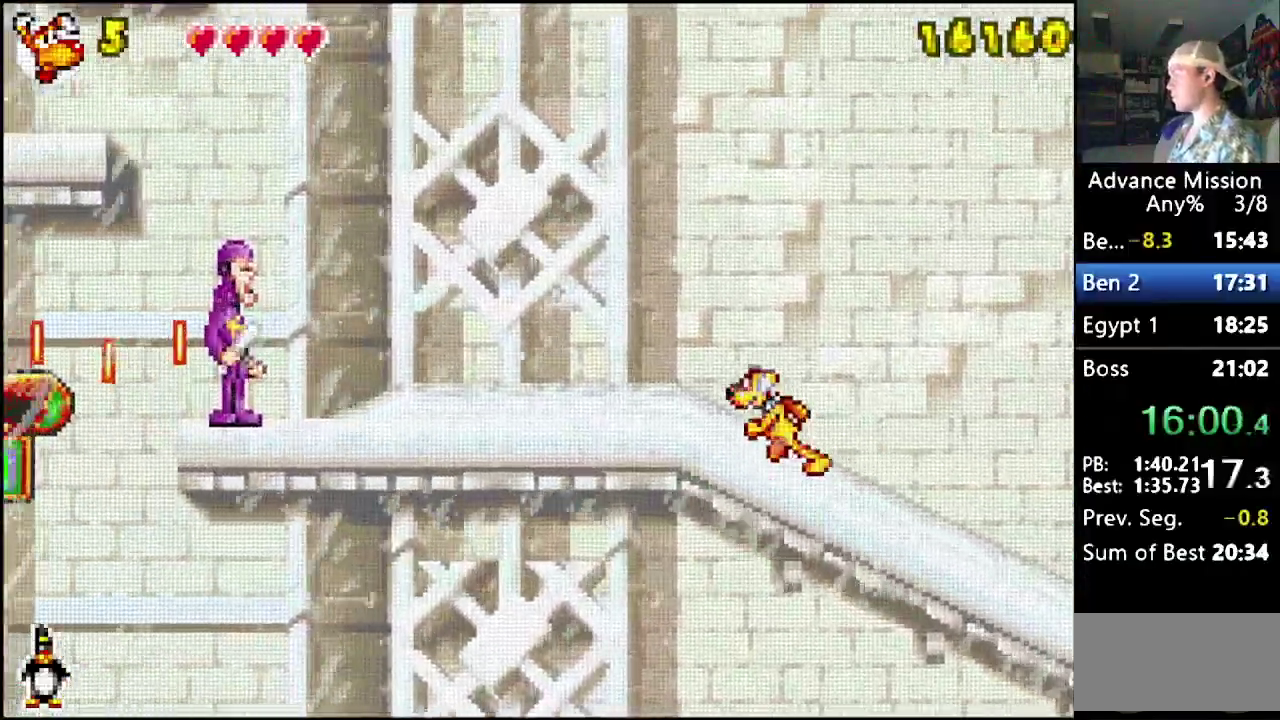
{"buttons": ["B", "DPAD_LEFT"], "events": [[467, "B", "down"]]}
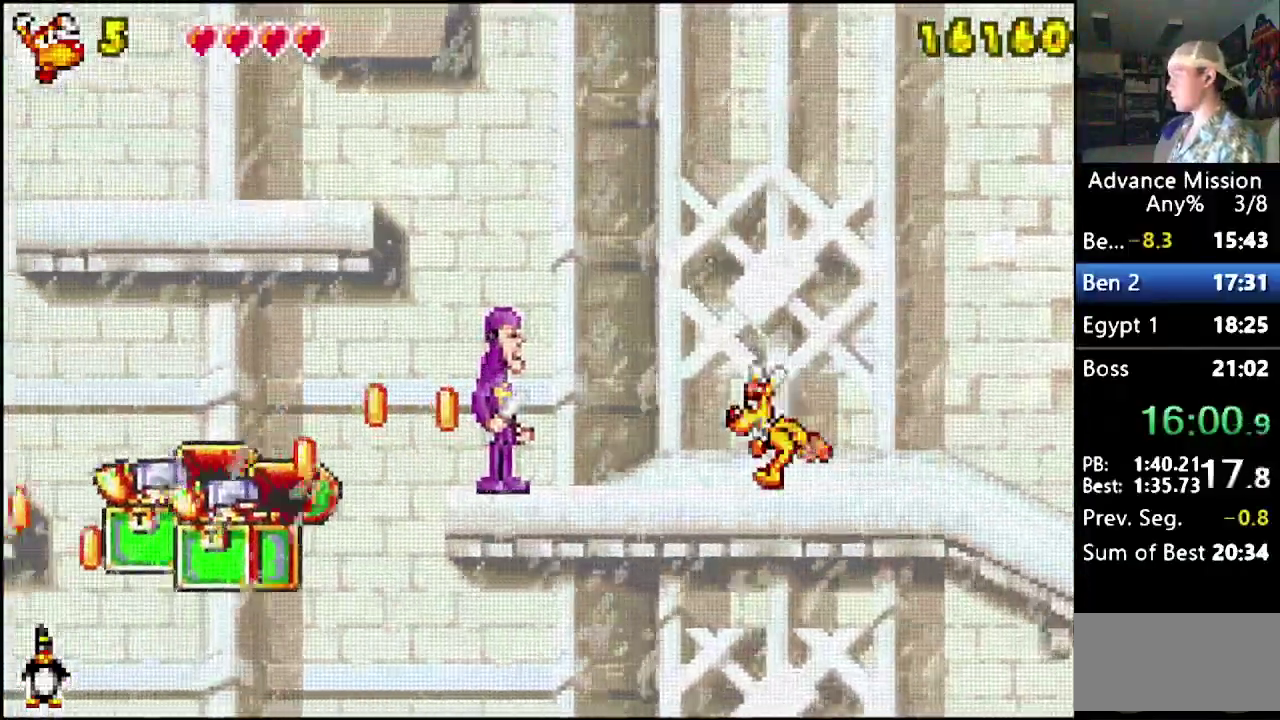
{"buttons": ["B", "DPAD_LEFT"], "events": [[317, "B", "up"], [467, "B", "down"]]}
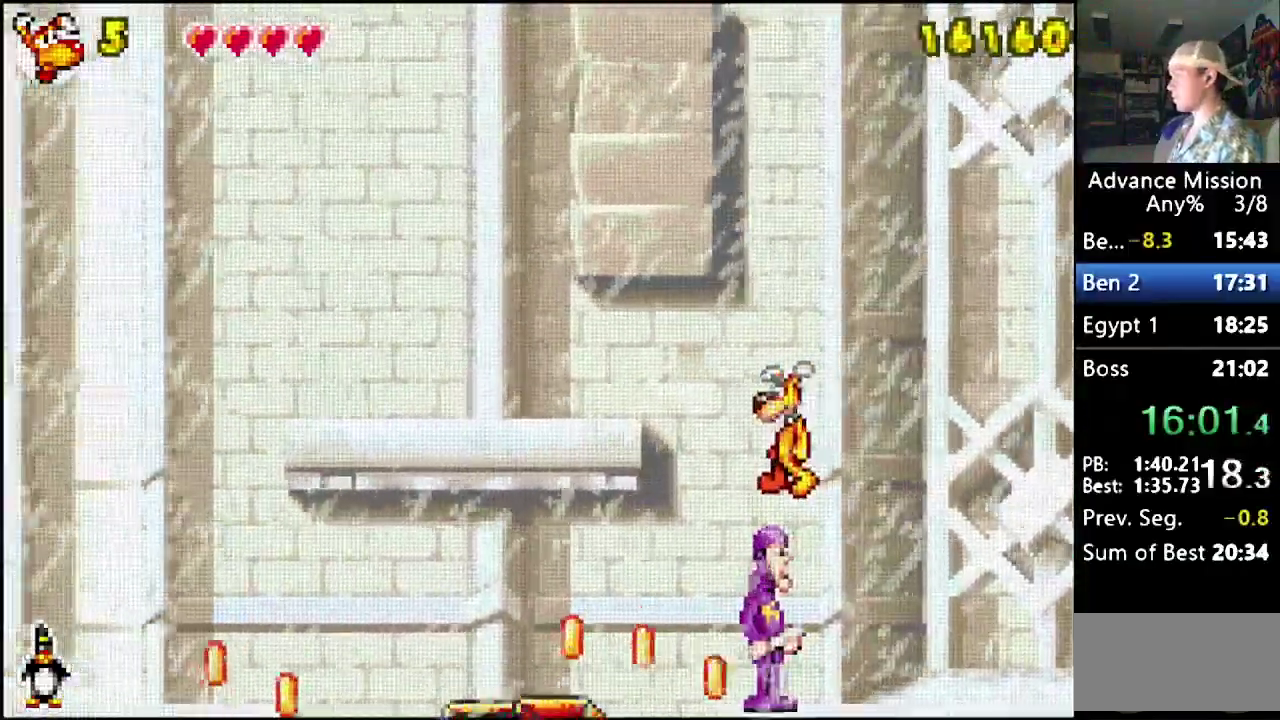
{"buttons": ["DPAD_LEFT"], "events": [[67, "B", "up"]]}
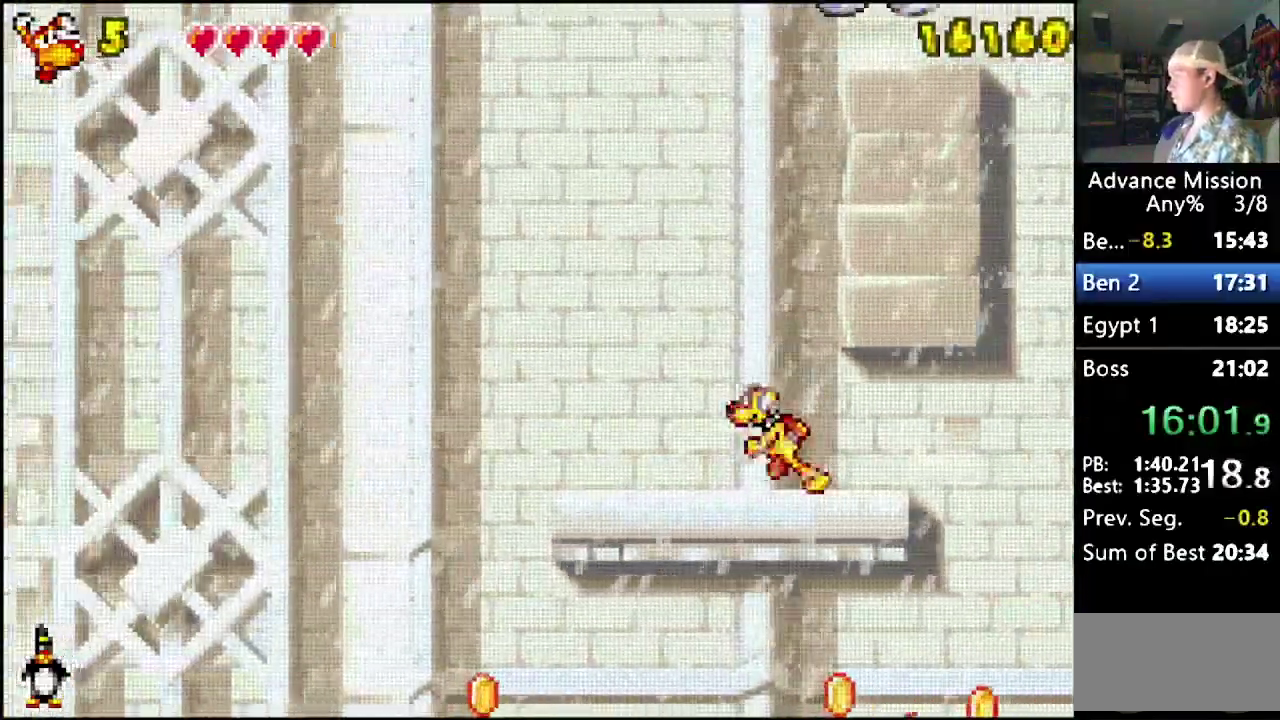
{"buttons": ["B"], "events": [[17, "B", "down"], [17, "DPAD_DOWN", "down"], [267, "DPAD_DOWN", "up"], [283, "B", "up"], [383, "B", "down"], [500, "DPAD_LEFT", "up"]]}
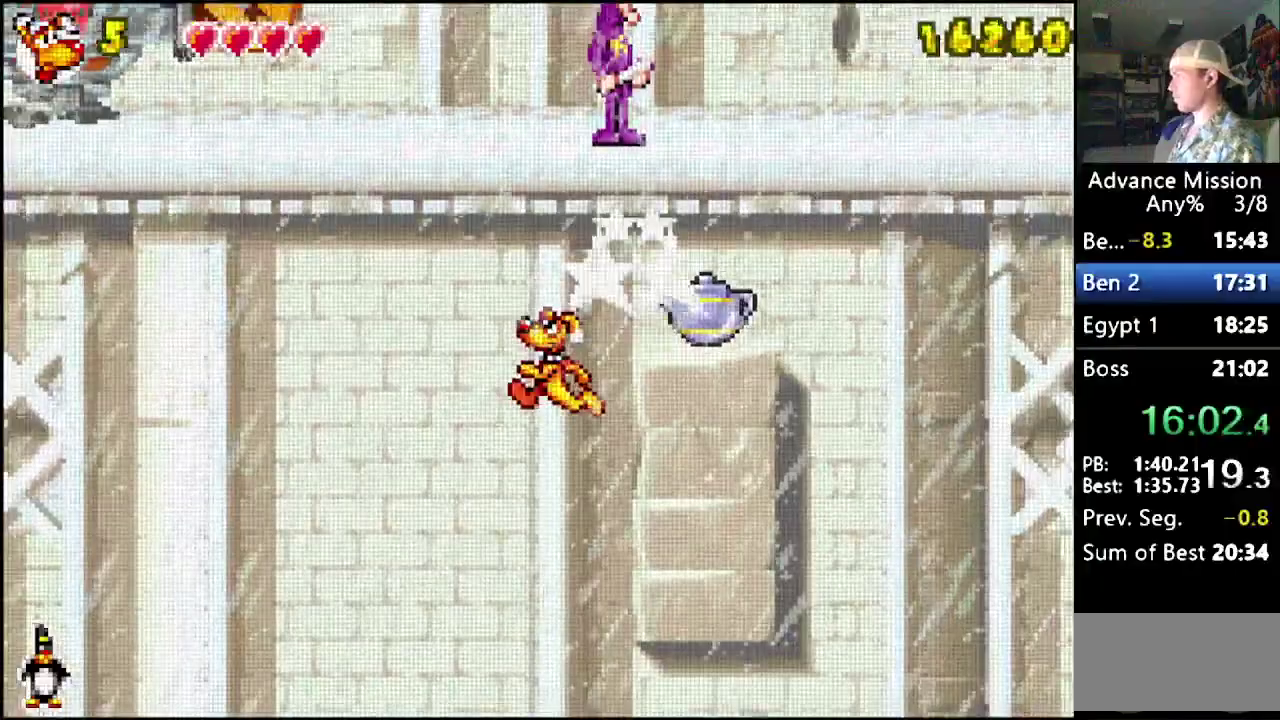
{"buttons": ["B", "DPAD_RIGHT"], "events": [[17, "DPAD_RIGHT", "down"], [200, "B", "up"], [383, "B", "down"]]}